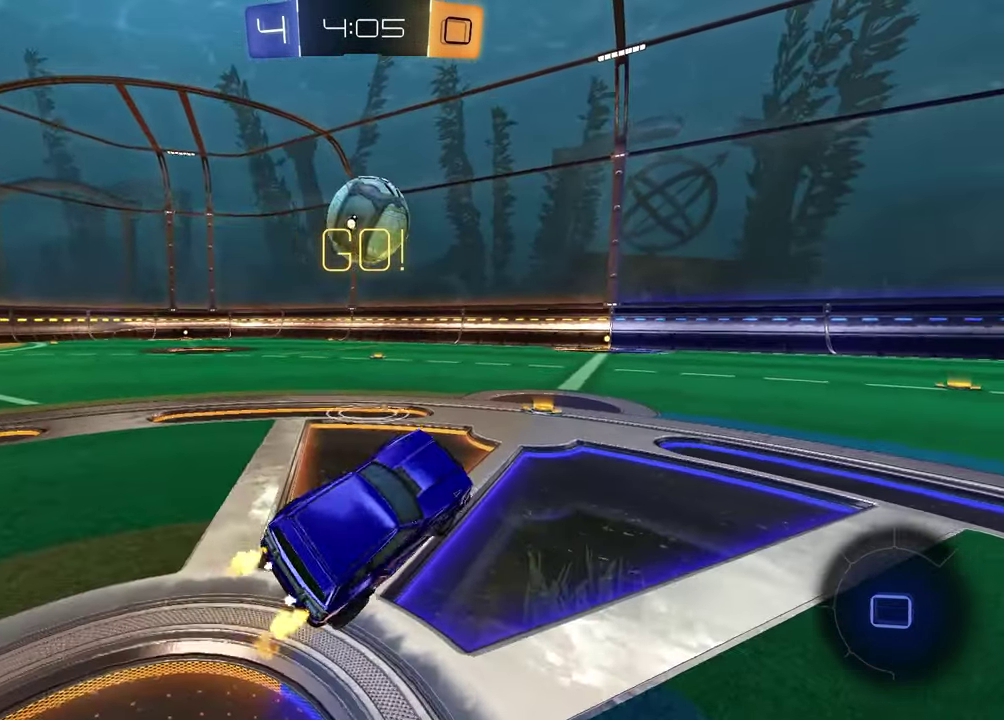
Gameplay with a controller (PlayStation layout); each line is a JSON object with the inputs held at the frame after it (dt_ms = milliseconds from this image to that frame). "events" lists button and stick changes between this image and that frame as [ms after this image, input, new state], when the widget could be followed in between. Not read: L1 R1.
{"dt_ms": 400, "buttons": ["R2"], "left_stick": "center", "right_stick": "center", "events": [[17, "left_stick", "down-left"], [83, "left_stick", "center"], [133, "left_stick", "up"], [167, "CROSS", "down"], [267, "CROSS", "up"], [350, "left_stick", "center"]]}
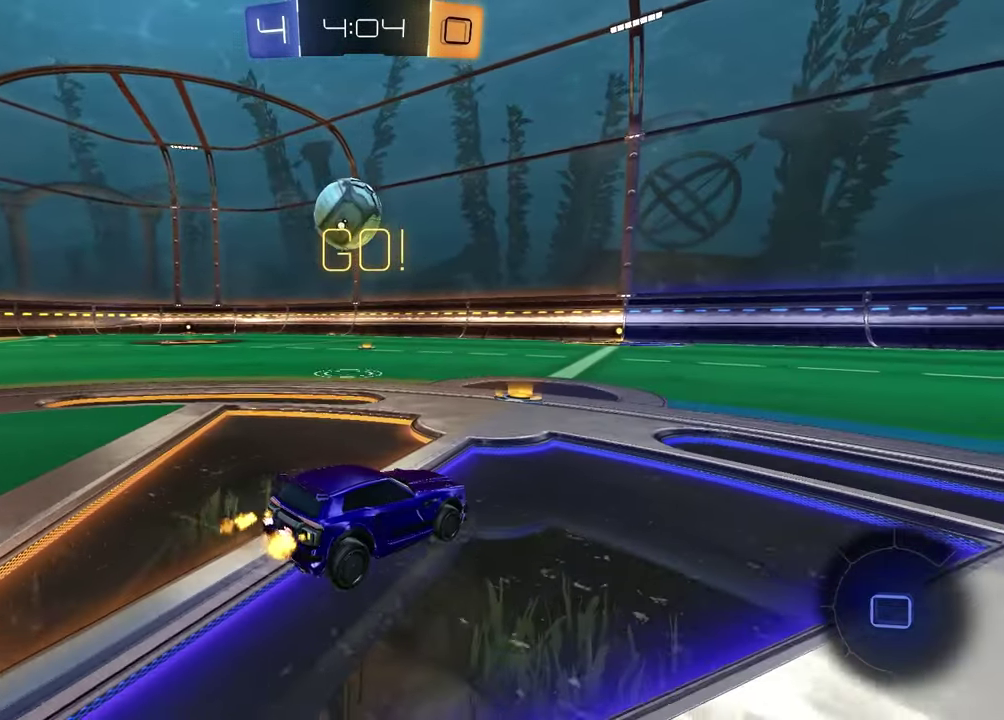
{"dt_ms": 500, "buttons": ["CROSS", "R2"], "left_stick": "up-right", "right_stick": "center", "events": [[50, "left_stick", "left"], [183, "left_stick", "center"], [317, "left_stick", "left"], [433, "CROSS", "down"], [483, "left_stick", "up-right"]]}
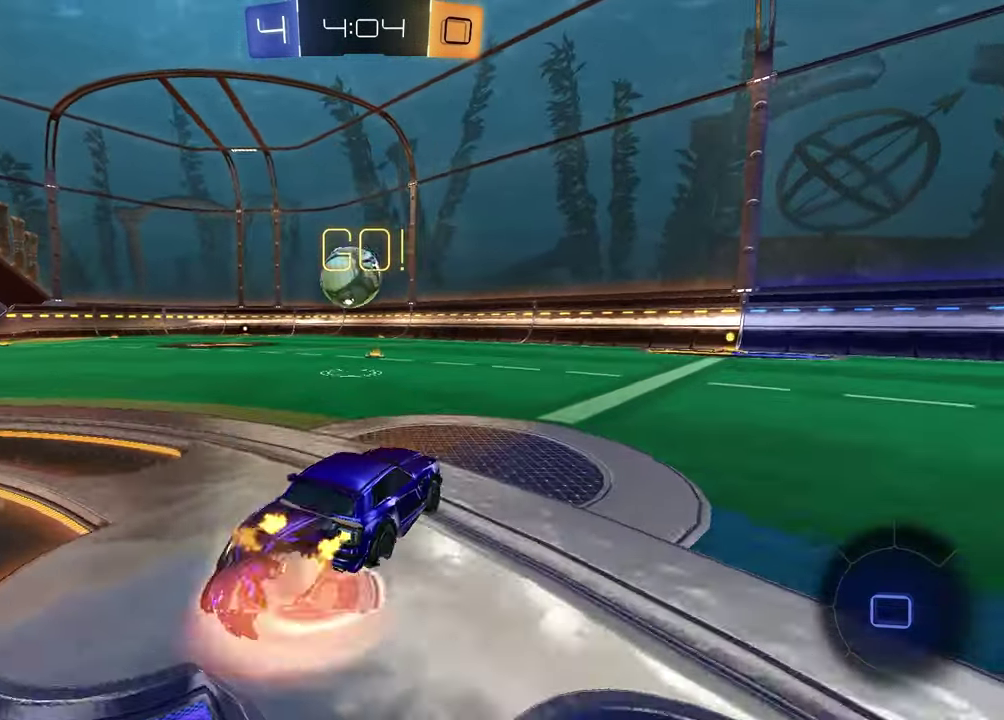
{"dt_ms": 500, "buttons": ["SQUARE", "R2"], "left_stick": "down-right", "right_stick": "center", "events": [[17, "CROSS", "up"], [67, "CROSS", "down"], [100, "left_stick", "down-right"], [183, "left_stick", "down"], [200, "CROSS", "up"], [283, "SQUARE", "down"], [400, "left_stick", "down-right"]]}
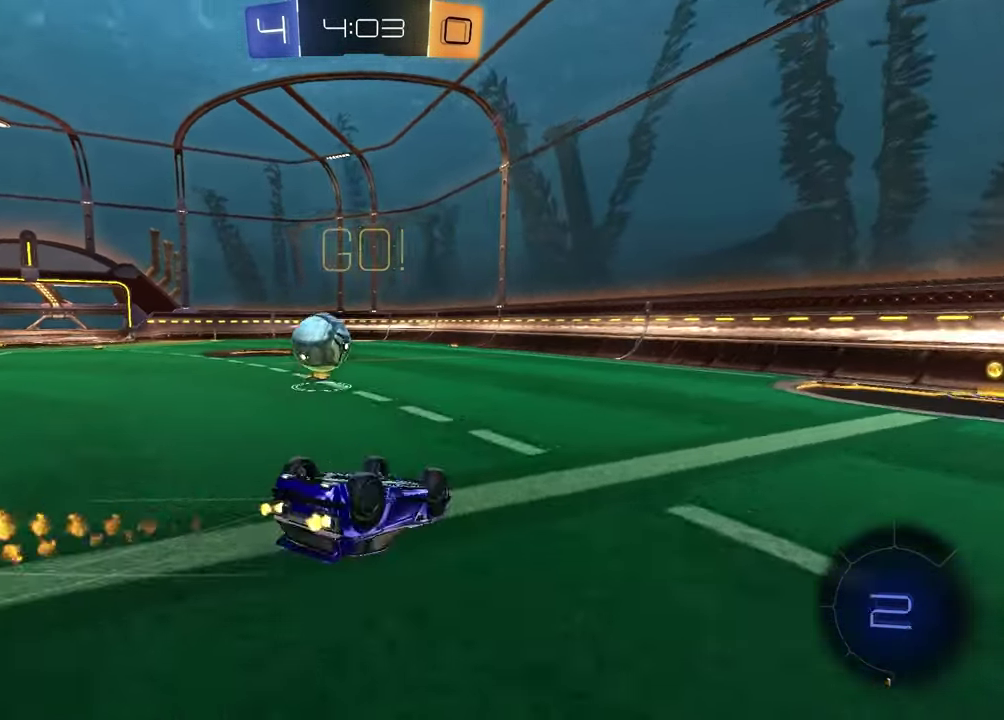
{"dt_ms": 400, "buttons": ["R2"], "left_stick": "center", "right_stick": "center", "events": [[333, "SQUARE", "up"], [383, "left_stick", "center"]]}
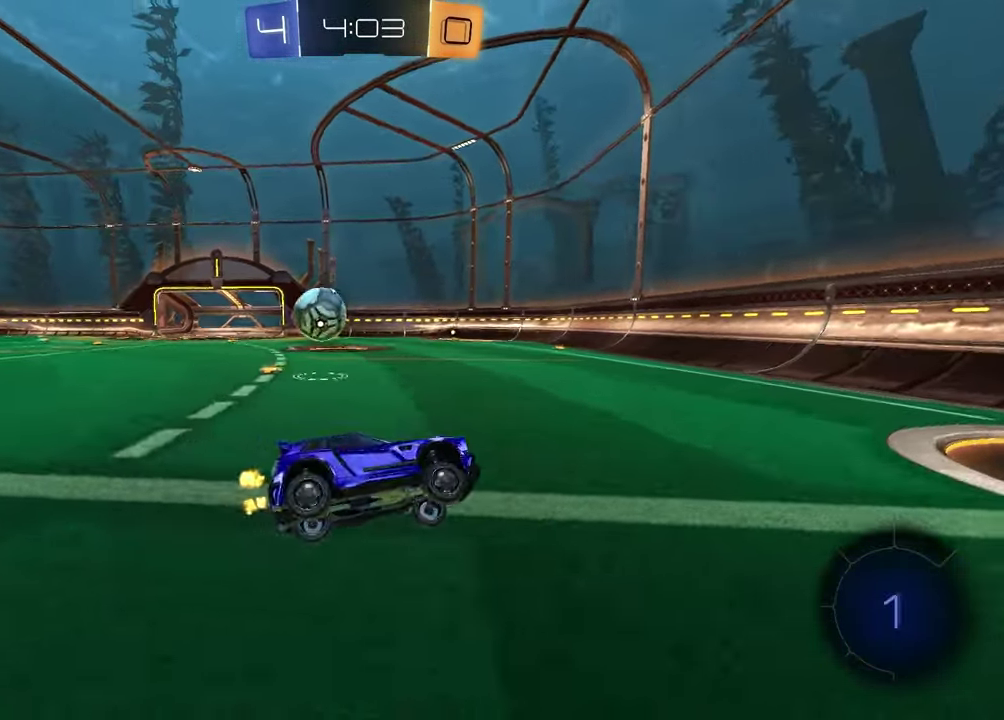
{"dt_ms": 800, "buttons": ["R2"], "left_stick": "left", "right_stick": "center", "events": [[67, "R2", "up"], [200, "left_stick", "left"], [383, "R2", "down"]]}
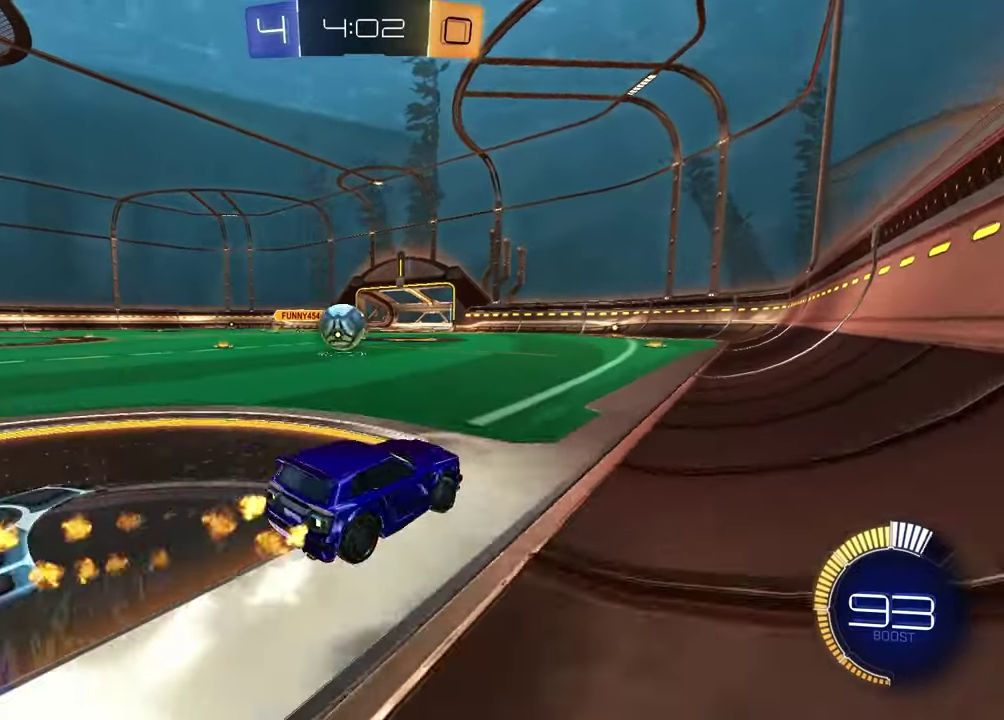
{"dt_ms": 300, "buttons": ["R2"], "left_stick": "center", "right_stick": "center", "events": [[183, "left_stick", "center"]]}
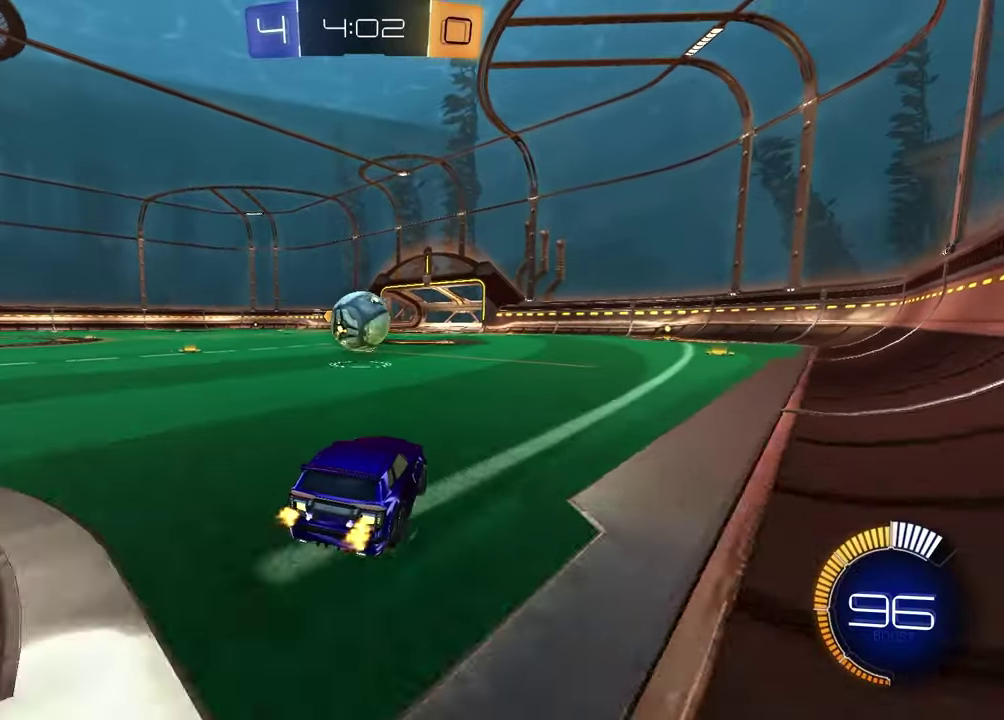
{"dt_ms": 600, "buttons": ["CROSS", "R2"], "left_stick": "down", "right_stick": "center", "events": [[350, "CROSS", "down"], [367, "left_stick", "up"], [417, "CROSS", "up"], [467, "CROSS", "down"], [517, "left_stick", "down"]]}